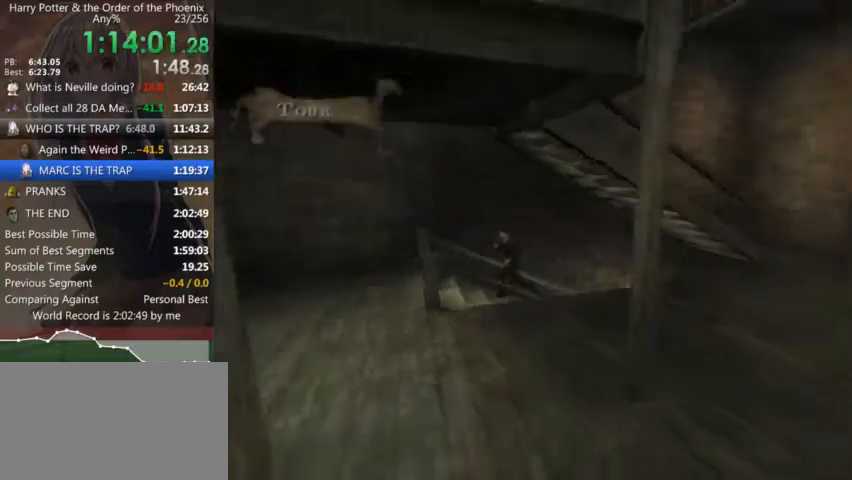
Gameplay with keyboard and mouse; each line is a JSON object with the keys and mouse buttons held at the frame after it. "events" lists presses ("down") and releases ("up") of "a", "c", "ctrl", "d", "down", "escape", "left", "return", "right", "s", "shift_l", "shift_r", "space", "tab", "up", "w", "mouse_left" and "mouse_right" between this image and that frame as [ms after this image, input, new state], when the widget could be followed in between. "mouse_left", "mouse_right" = the "left", "right" buttons of the "mouse" list. No other keys are recorded. Mouse movement is not recorded.
{"keys": ["s", "shift_l"], "mouse": [], "events": [[367, "s", "down"], [400, "a", "up"]]}
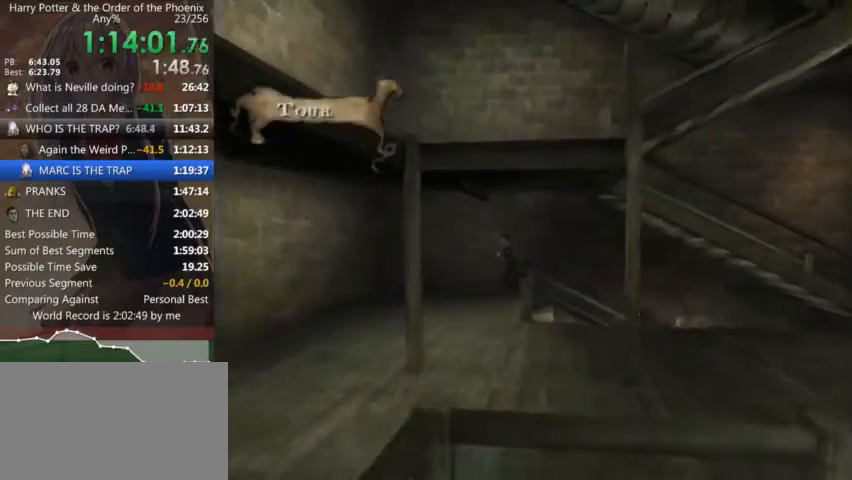
{"keys": ["d", "s", "shift_l"], "mouse": [], "events": [[34, "d", "down"], [100, "s", "up"], [500, "s", "down"]]}
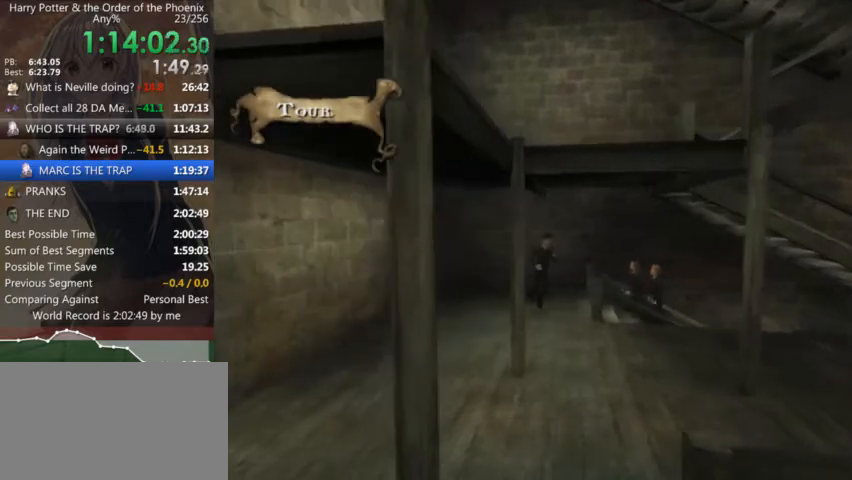
{"keys": ["d", "shift_l"], "mouse": [], "events": [[300, "s", "up"]]}
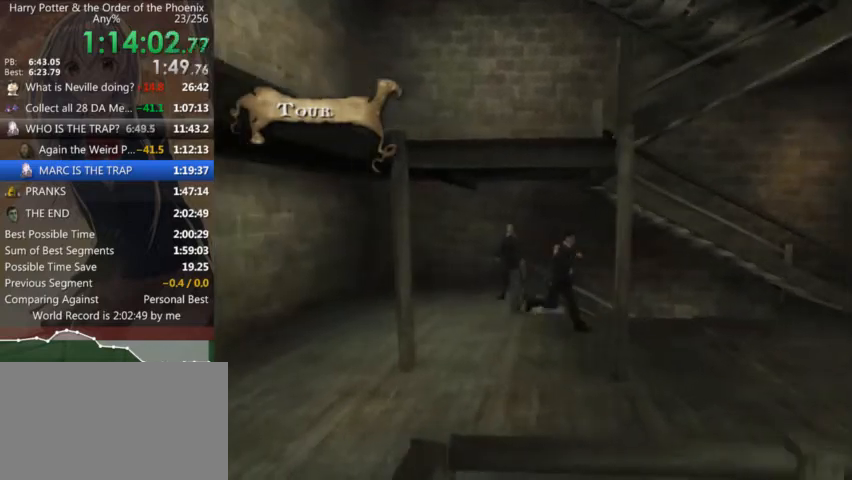
{"keys": ["d", "shift_l"], "mouse": [], "events": []}
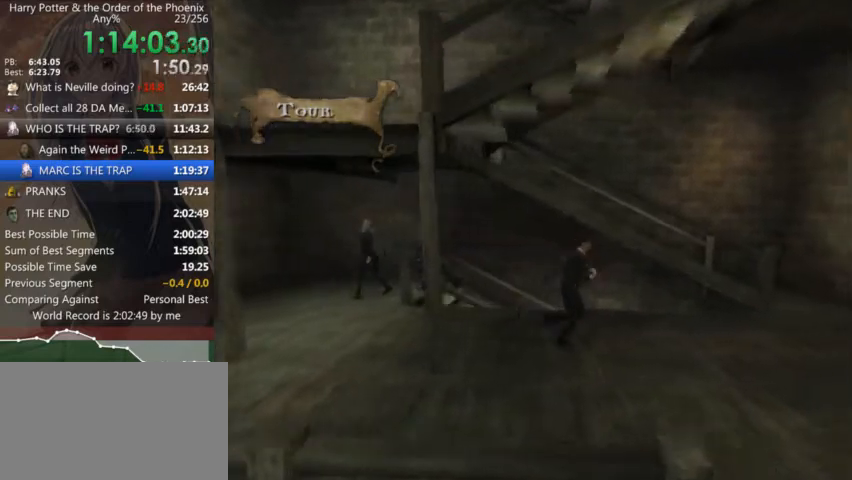
{"keys": ["d", "shift_l", "w"], "mouse": [], "events": [[367, "w", "down"]]}
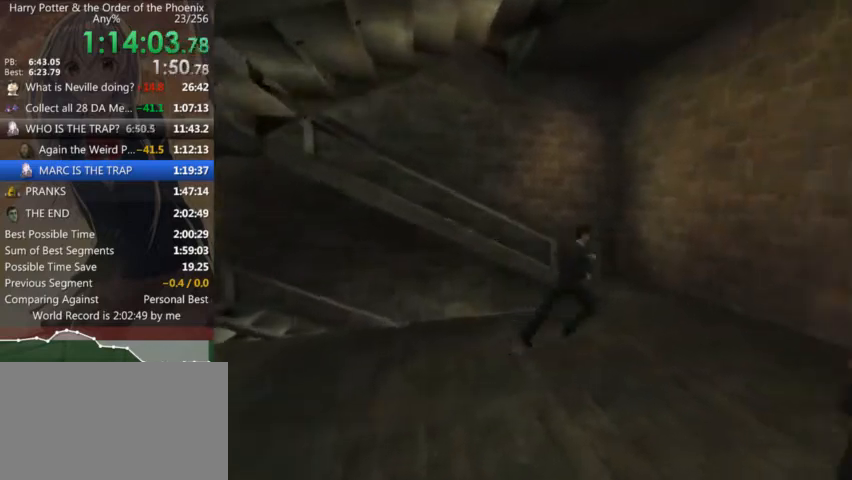
{"keys": ["a", "shift_l", "w"], "mouse": [], "events": [[67, "d", "up"], [234, "a", "down"]]}
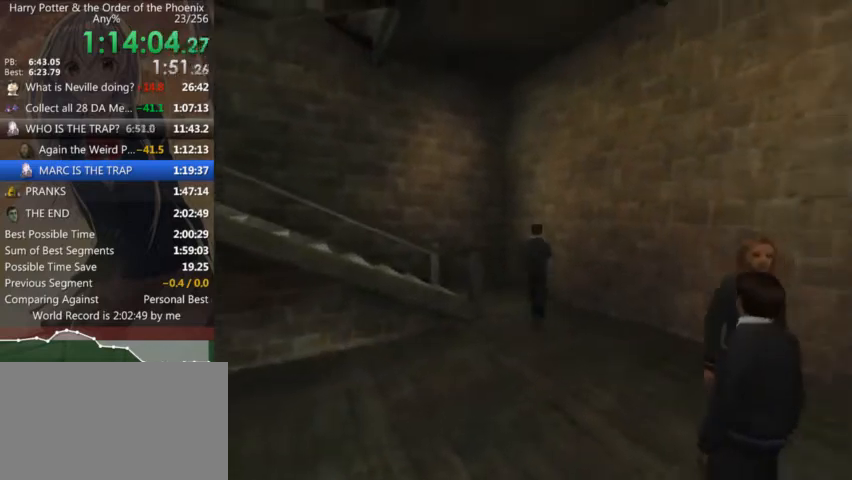
{"keys": ["a", "shift_l"], "mouse": [], "events": [[134, "w", "up"]]}
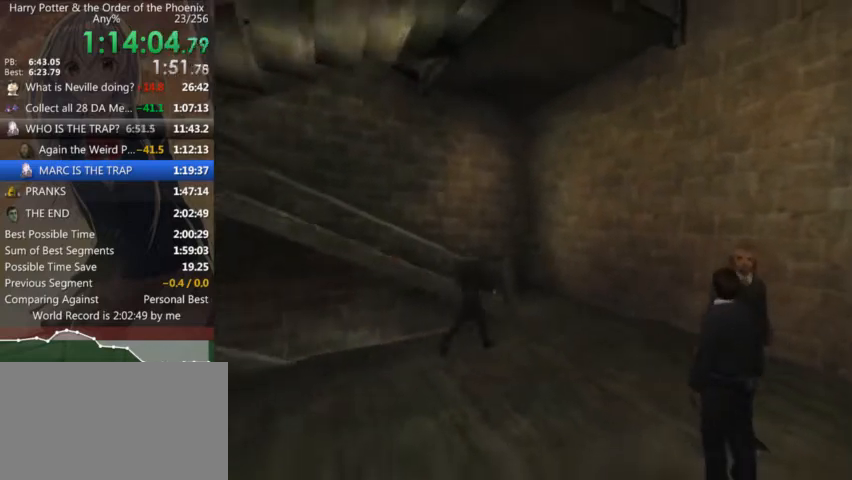
{"keys": ["a", "shift_l"], "mouse": [], "events": []}
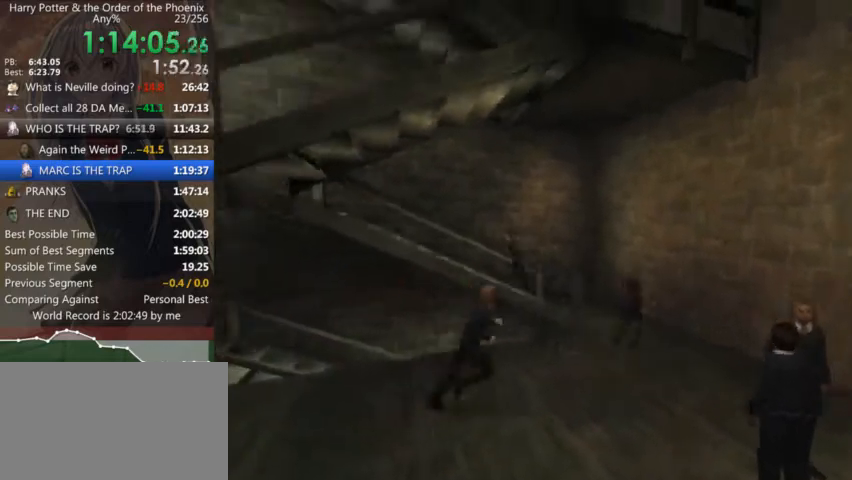
{"keys": ["a", "shift_l"], "mouse": [], "events": []}
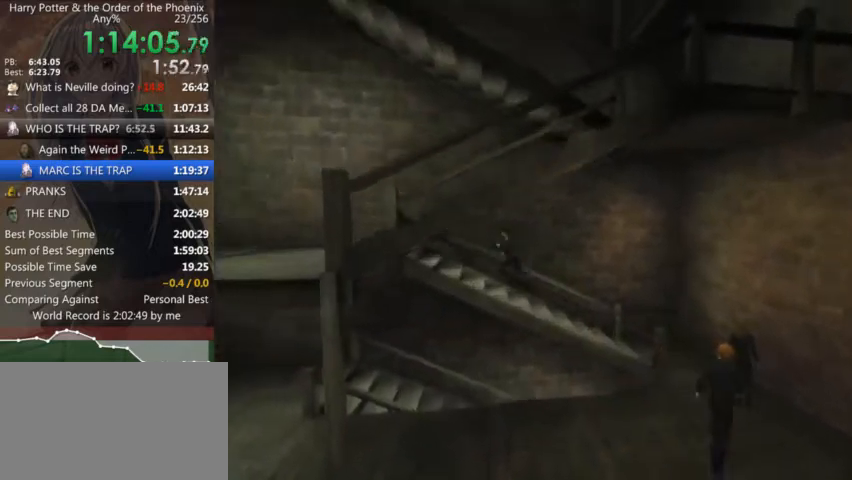
{"keys": ["s", "shift_l"], "mouse": [], "events": [[300, "s", "down"], [500, "a", "up"]]}
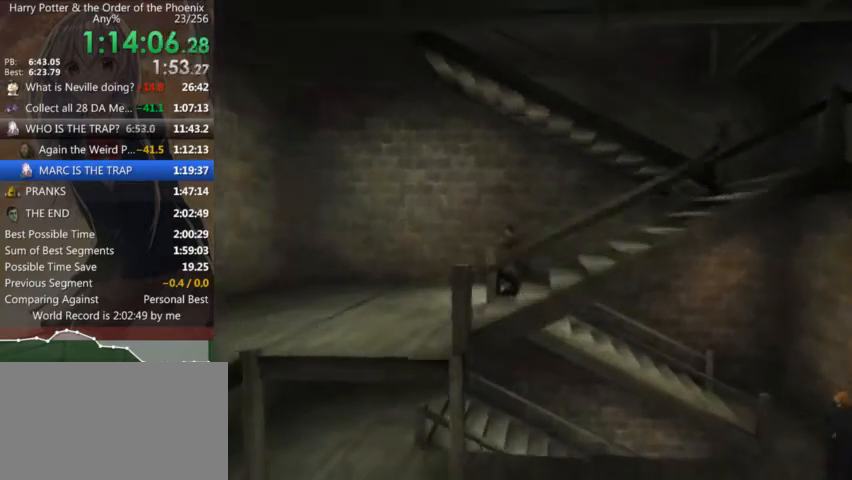
{"keys": ["d", "shift_l"], "mouse": [], "events": [[234, "d", "down"], [267, "s", "up"]]}
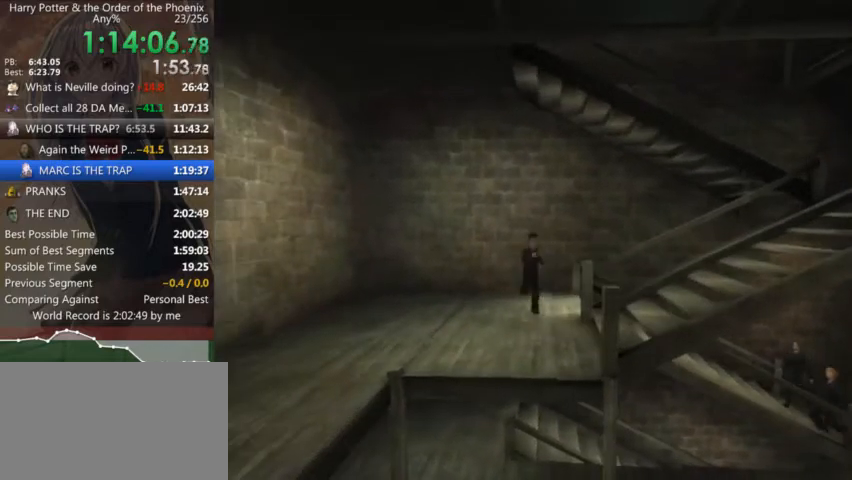
{"keys": ["d", "shift_l"], "mouse": [], "events": []}
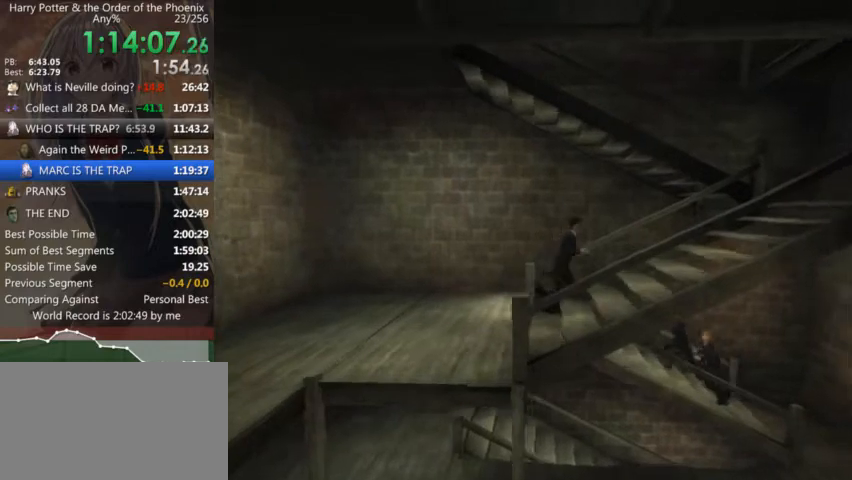
{"keys": ["d", "shift_l"], "mouse": [], "events": []}
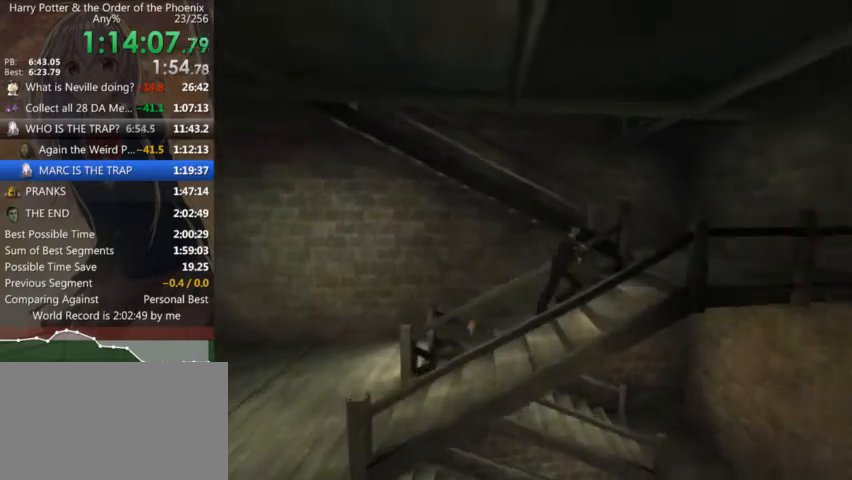
{"keys": ["a", "shift_l"], "mouse": [], "events": [[100, "w", "down"], [234, "d", "up"], [367, "a", "down"], [467, "w", "up"]]}
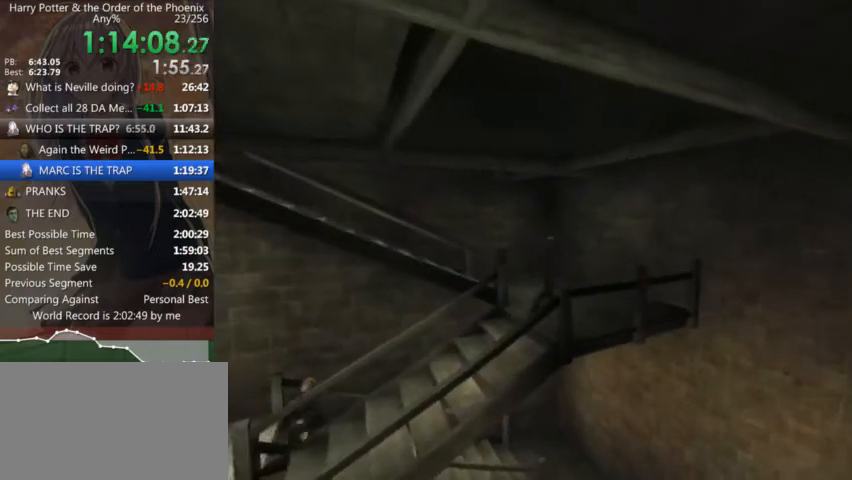
{"keys": ["a", "shift_l"], "mouse": [], "events": []}
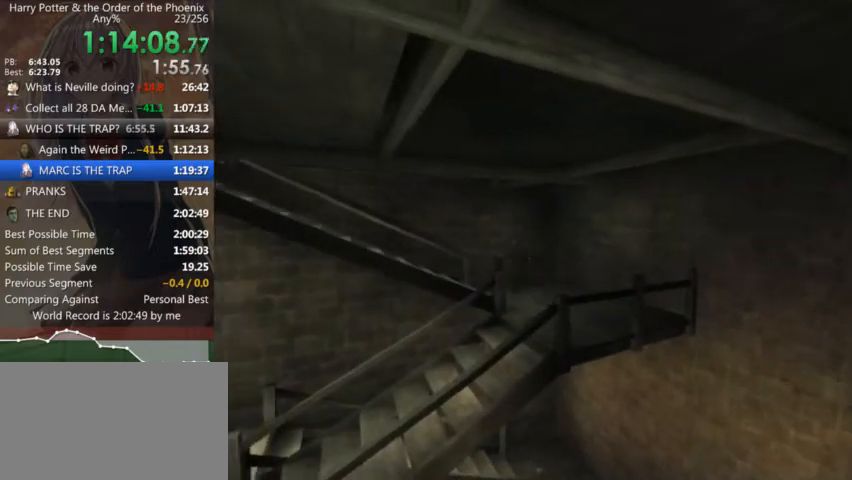
{"keys": ["a", "shift_l"], "mouse": [], "events": []}
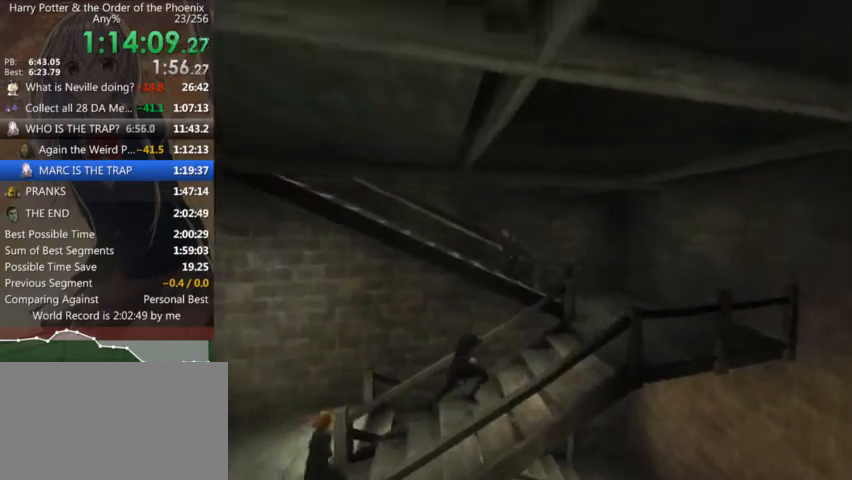
{"keys": ["a", "shift_l"], "mouse": [], "events": []}
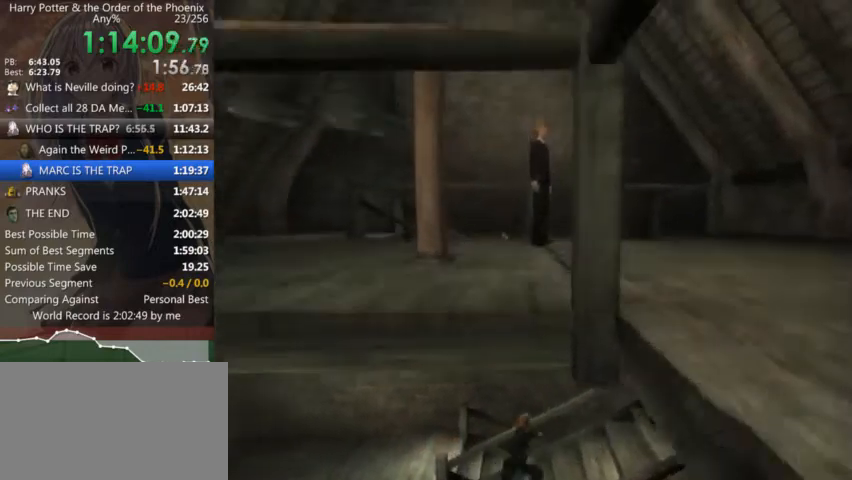
{"keys": ["a", "s", "shift_l"], "mouse": [], "events": [[334, "s", "down"]]}
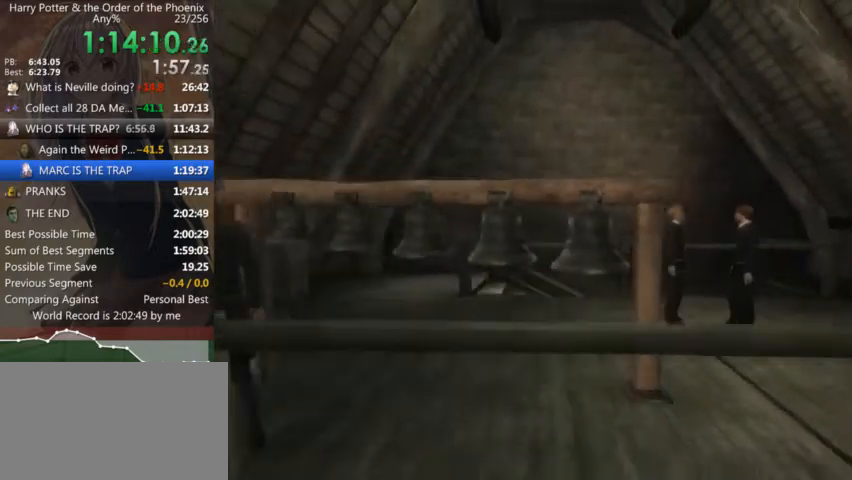
{"keys": ["d", "s", "shift_l"], "mouse": [], "events": [[34, "a", "up"], [267, "d", "down"]]}
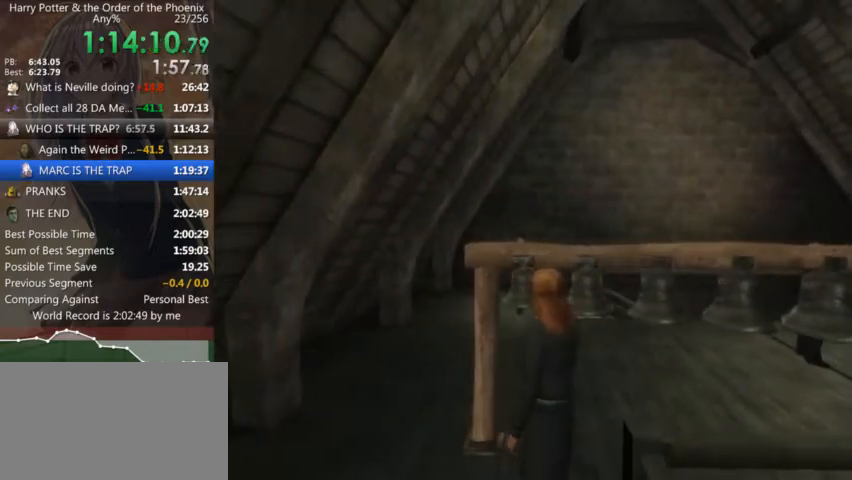
{"keys": ["d", "shift_l"], "mouse": [], "events": [[134, "s", "up"]]}
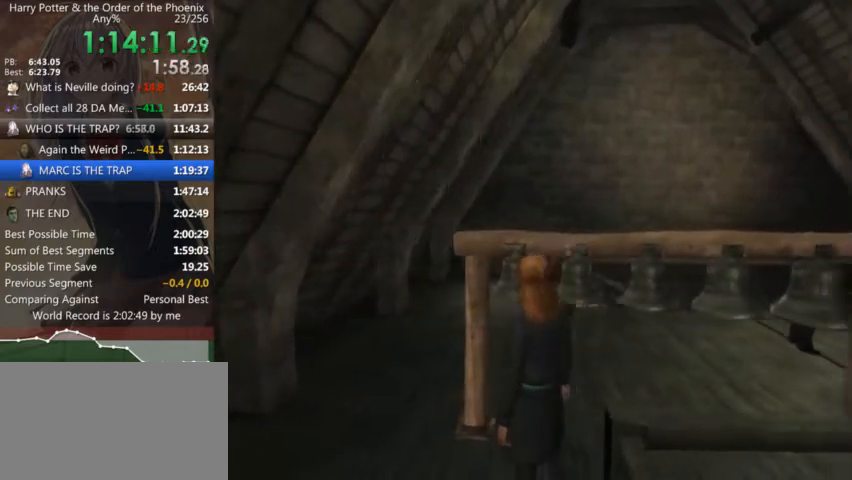
{"keys": ["d", "s", "shift_l"], "mouse": [], "events": [[34, "s", "down"]]}
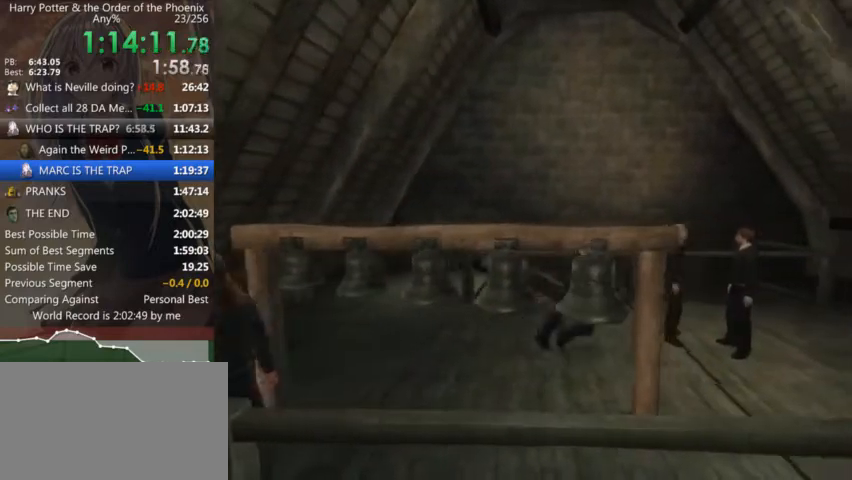
{"keys": ["d", "s", "shift_l"], "mouse": [], "events": []}
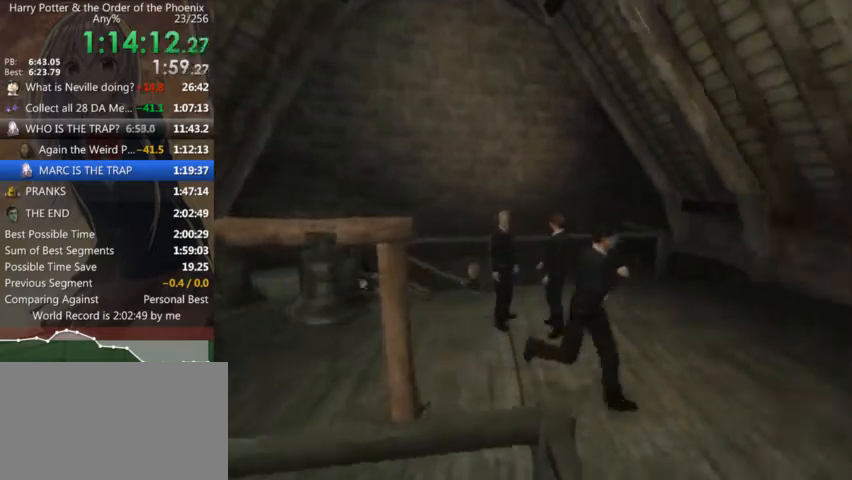
{"keys": ["d", "shift_l"], "mouse": [], "events": [[300, "s", "up"]]}
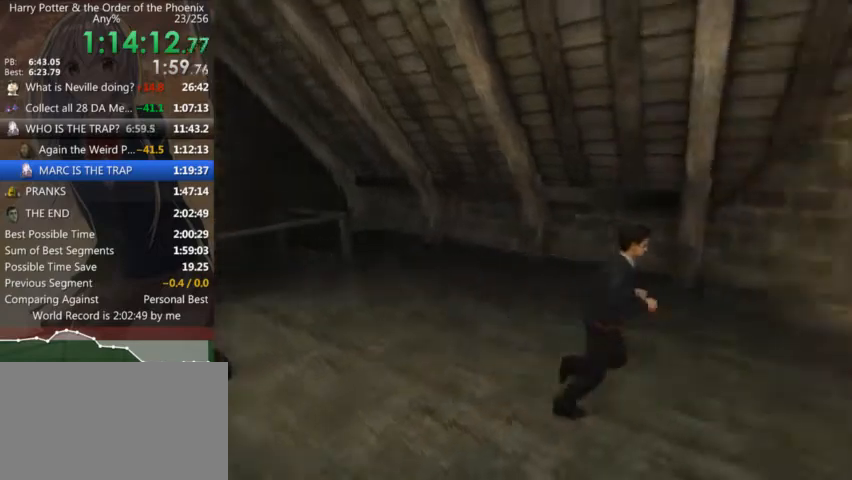
{"keys": ["d", "shift_l", "w"], "mouse": [], "events": [[67, "w", "down"], [200, "d", "up"], [434, "d", "down"]]}
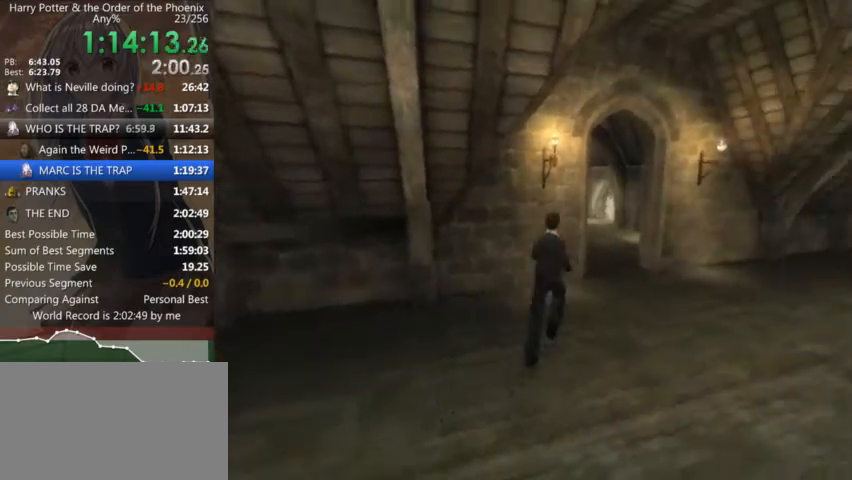
{"keys": ["a", "shift_l"], "mouse": [], "events": [[400, "d", "up"], [400, "w", "up"], [467, "a", "down"]]}
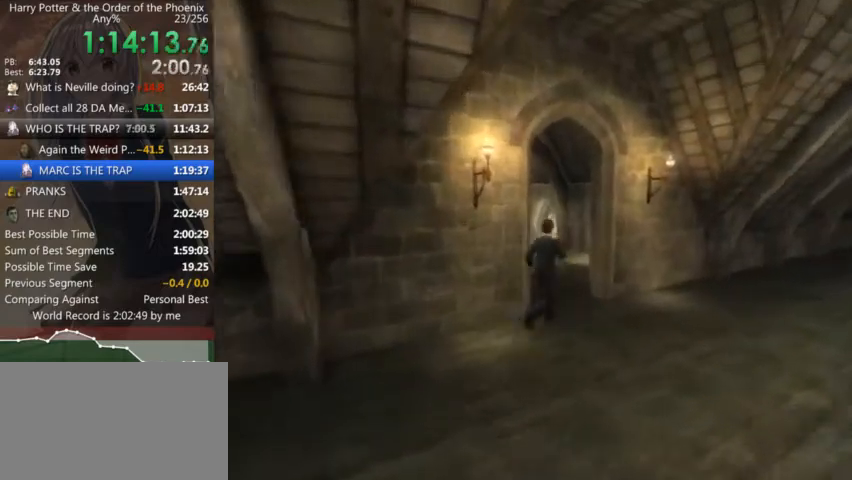
{"keys": ["shift_l", "w"], "mouse": [], "events": [[134, "w", "down"], [467, "a", "up"]]}
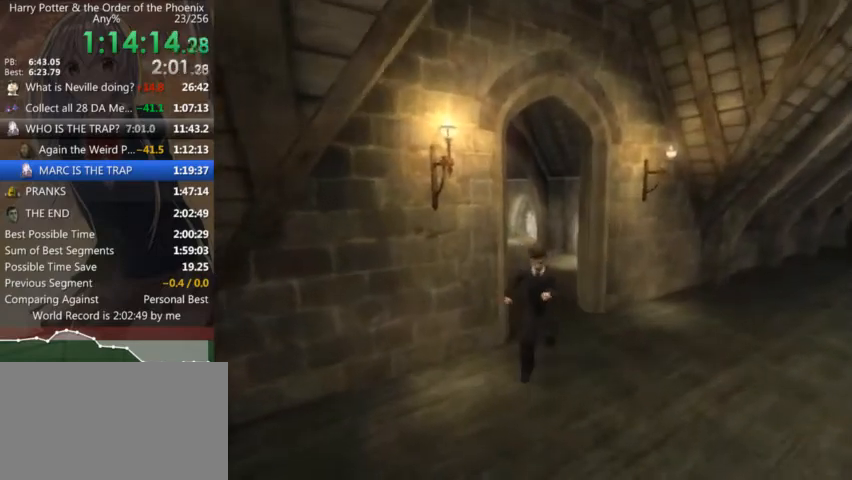
{"keys": ["d", "shift_l", "w"], "mouse": [], "events": [[167, "d", "down"]]}
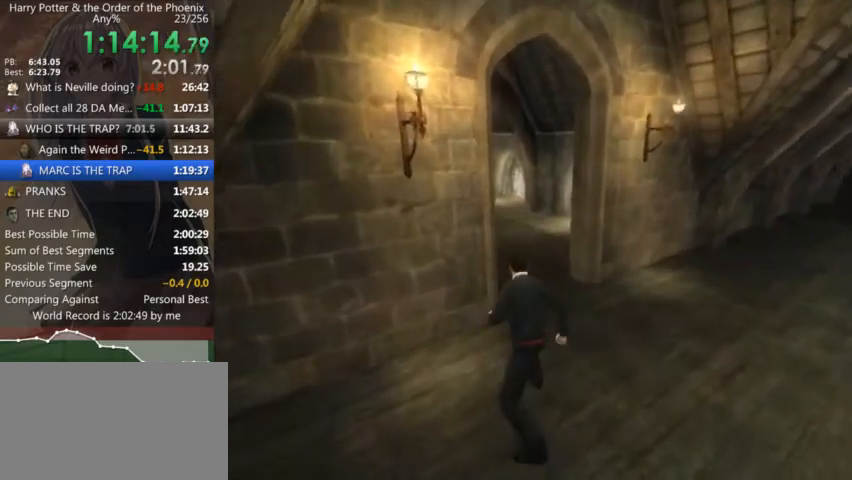
{"keys": ["a", "shift_l", "w"], "mouse": [], "events": [[334, "d", "up"], [367, "a", "down"]]}
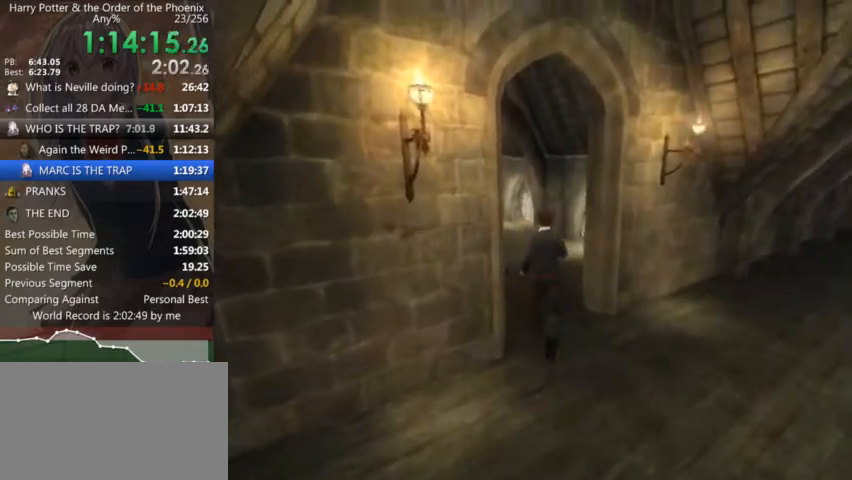
{"keys": ["a", "shift_l", "w"], "mouse": [], "events": []}